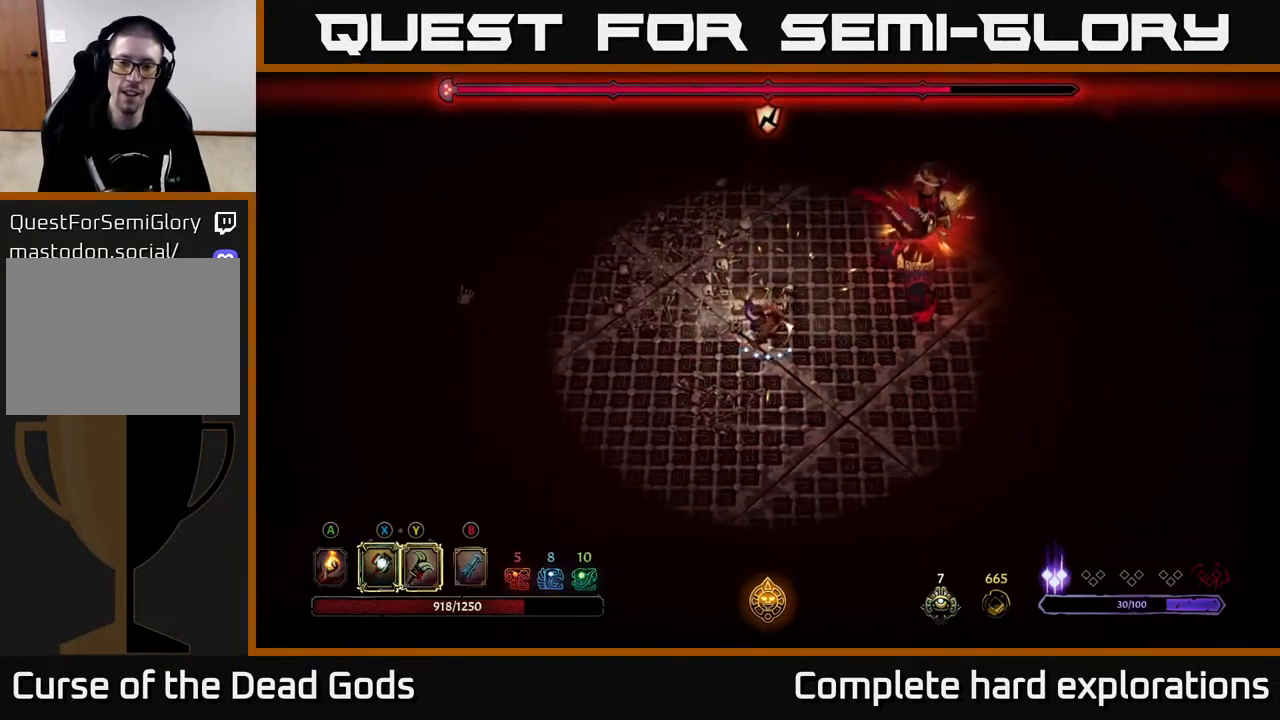
Gameplay with a controller (Xbox layout); each line is a JSON object with the inputs held at the frame after it. "events" lists button and stick changes between this image and that frame as [ms after this image, input, new state], when the widget could be followed in between.
{"buttons": [], "left_stick": "up-right", "right_stick": "center", "events": [[17, "left_stick", "up-right"], [267, "X", "down"], [433, "X", "up"]]}
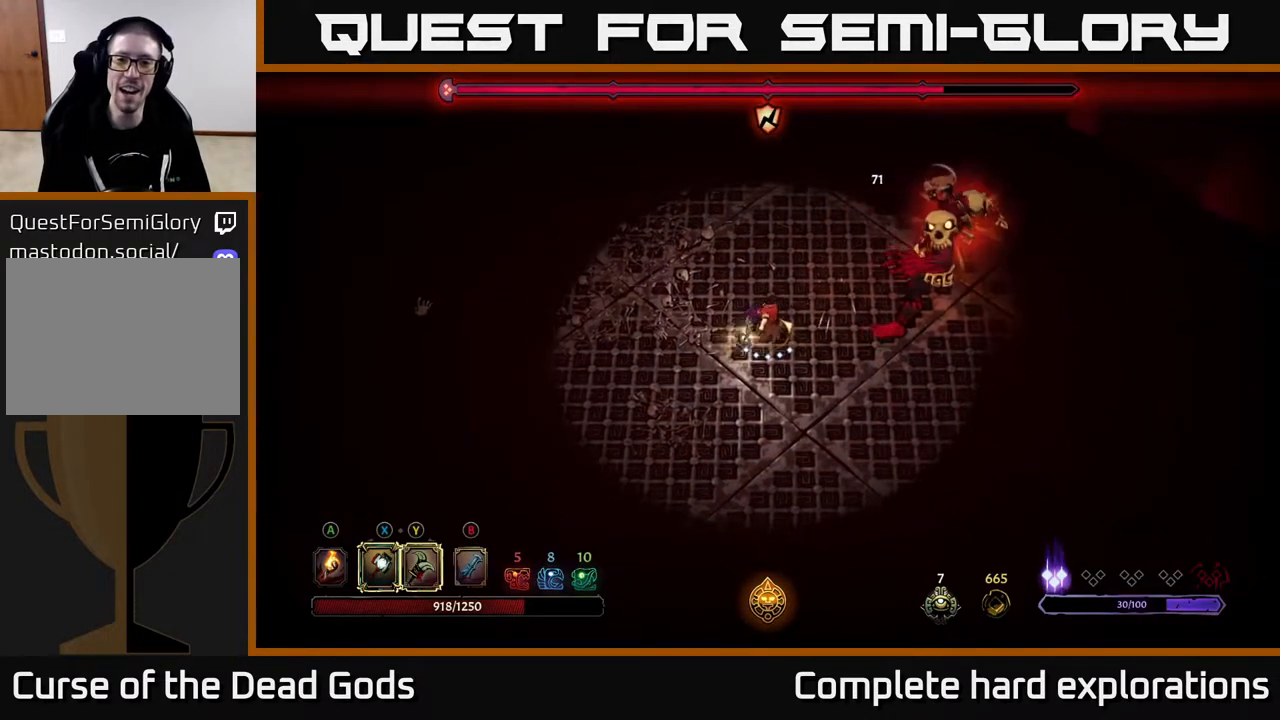
{"buttons": [], "left_stick": "up-right", "right_stick": "center", "events": [[283, "X", "down"], [483, "X", "up"]]}
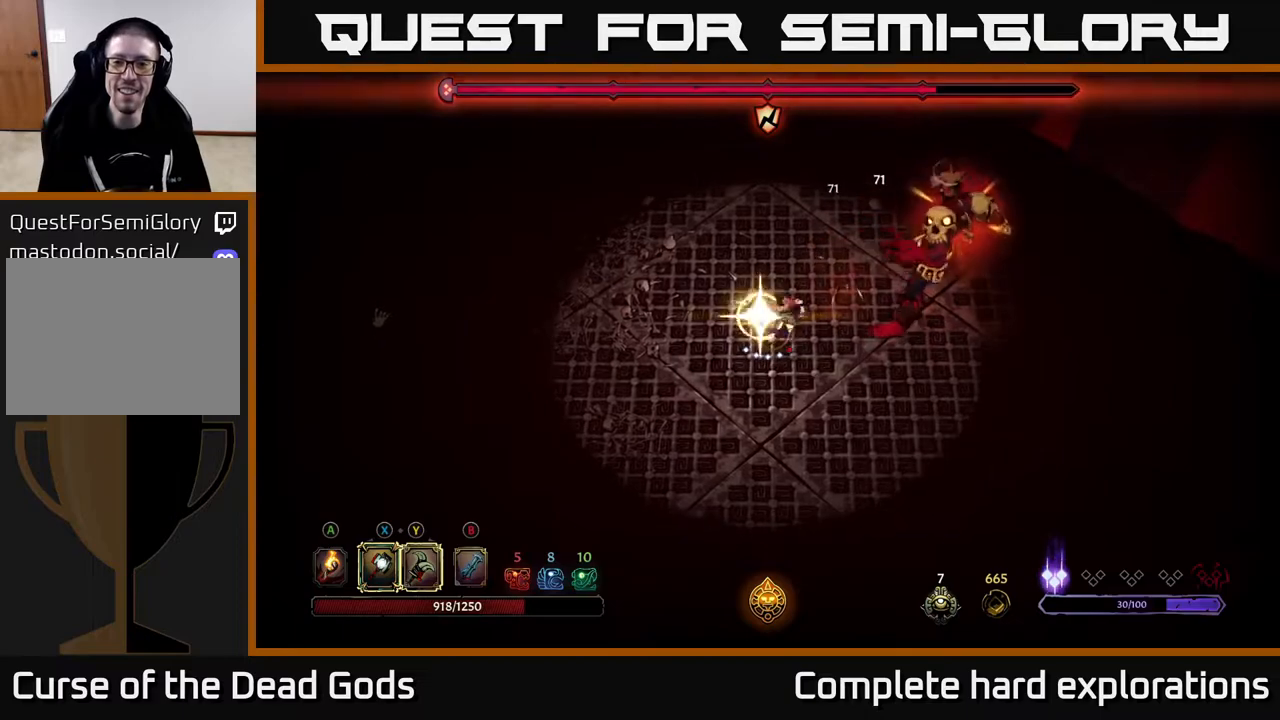
{"buttons": [], "left_stick": "center", "right_stick": "center", "events": [[300, "left_stick", "center"]]}
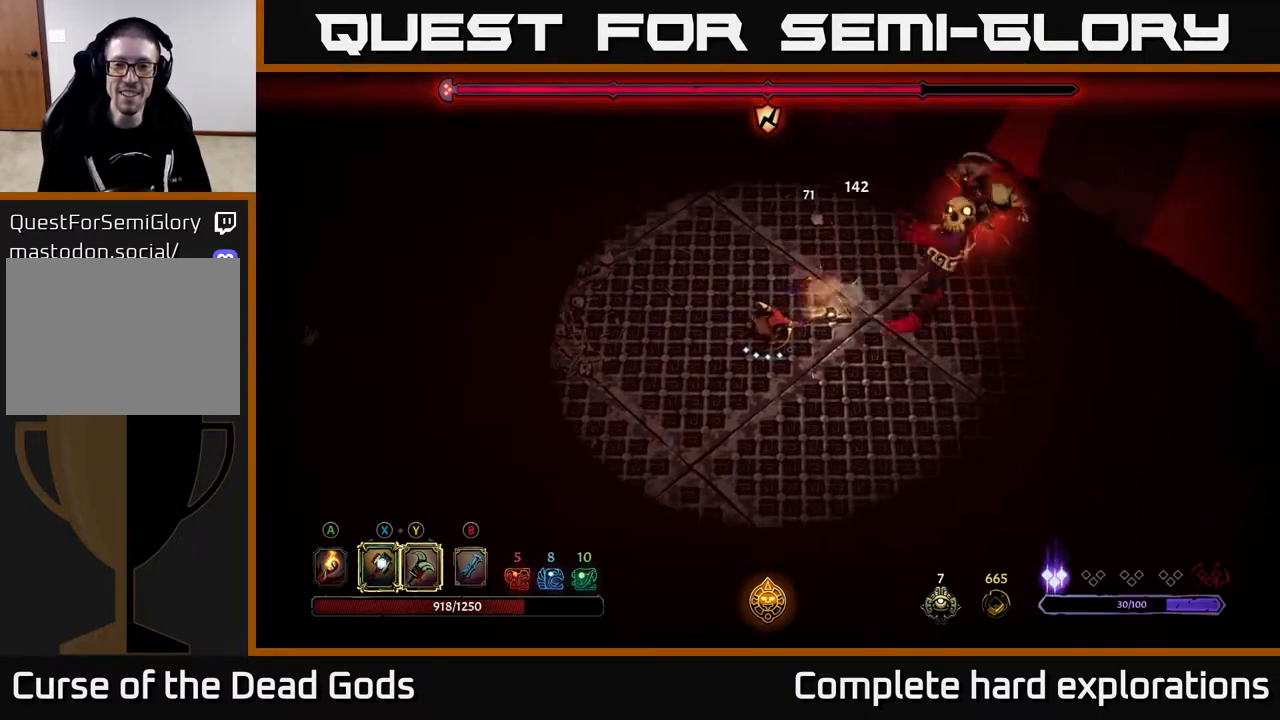
{"buttons": ["Y"], "left_stick": "right", "right_stick": "center", "events": [[133, "left_stick", "right"], [150, "Y", "down"]]}
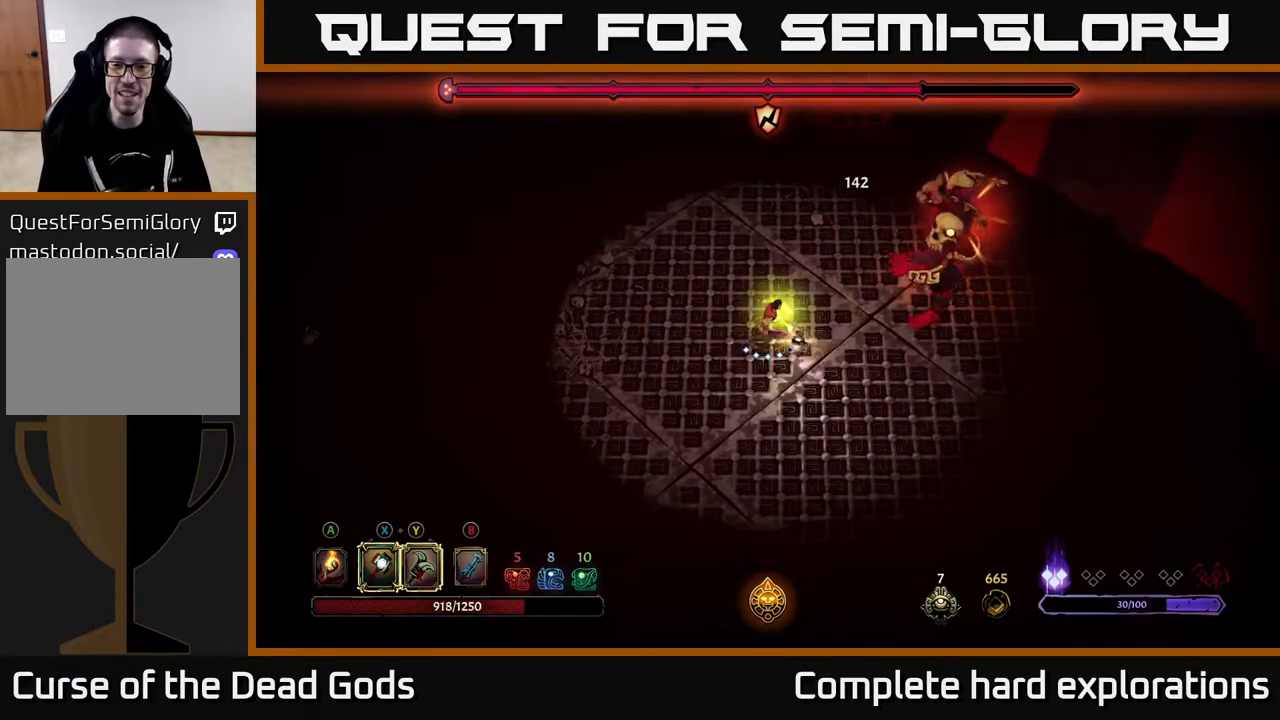
{"buttons": [], "left_stick": "right", "right_stick": "center", "events": [[350, "Y", "up"]]}
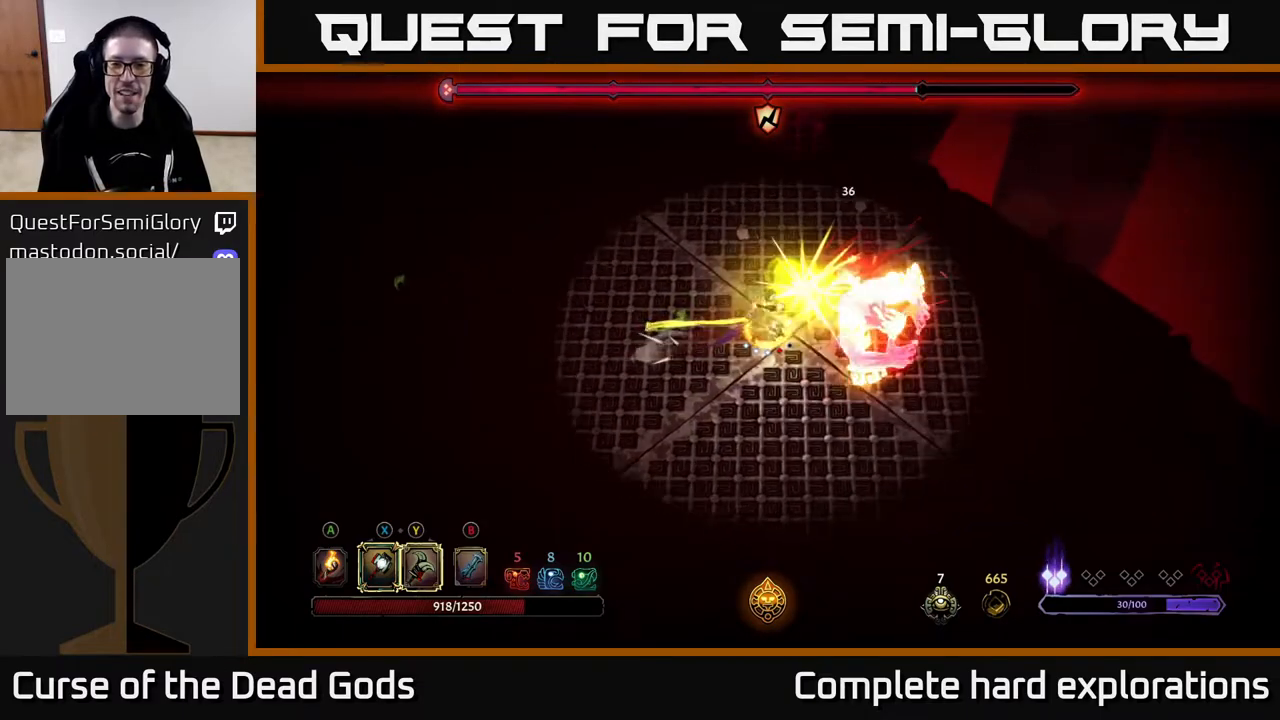
{"buttons": [], "left_stick": "left", "right_stick": "center", "events": [[33, "left_stick", "down"], [233, "left_stick", "left"], [250, "R2", "down"], [367, "R2", "up"]]}
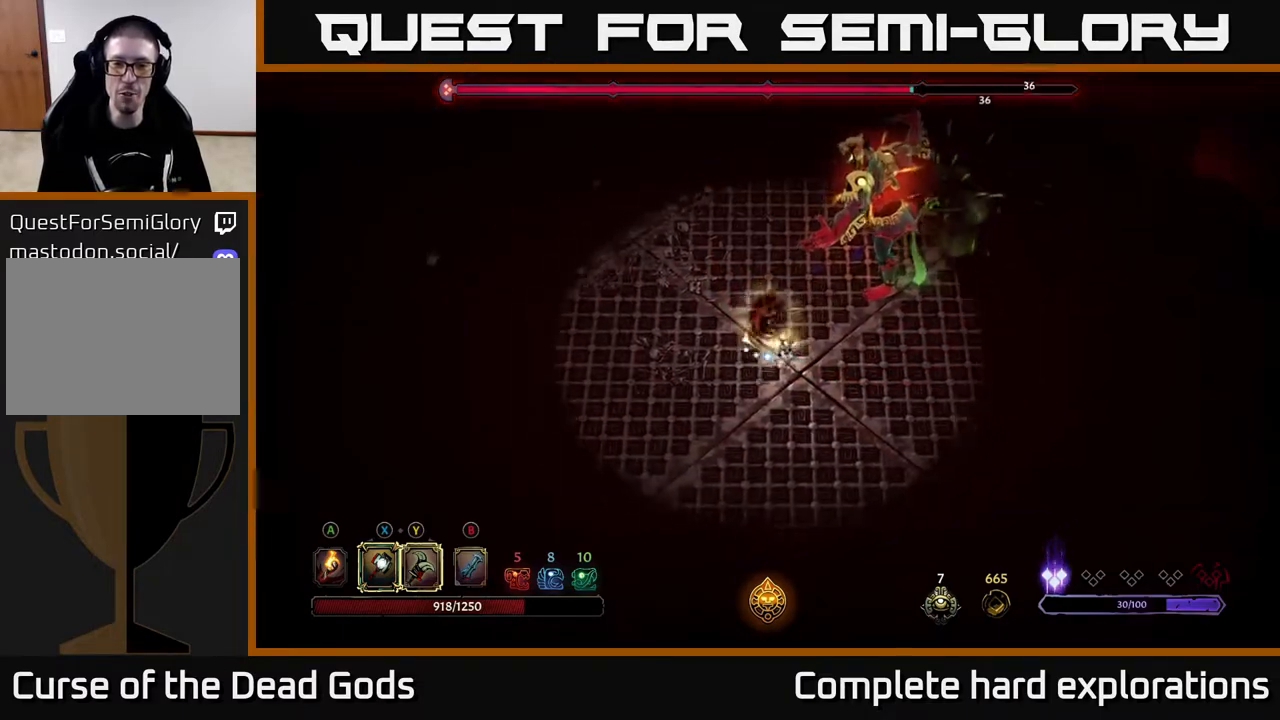
{"buttons": [], "left_stick": "down-left", "right_stick": "center", "events": [[150, "left_stick", "down-left"]]}
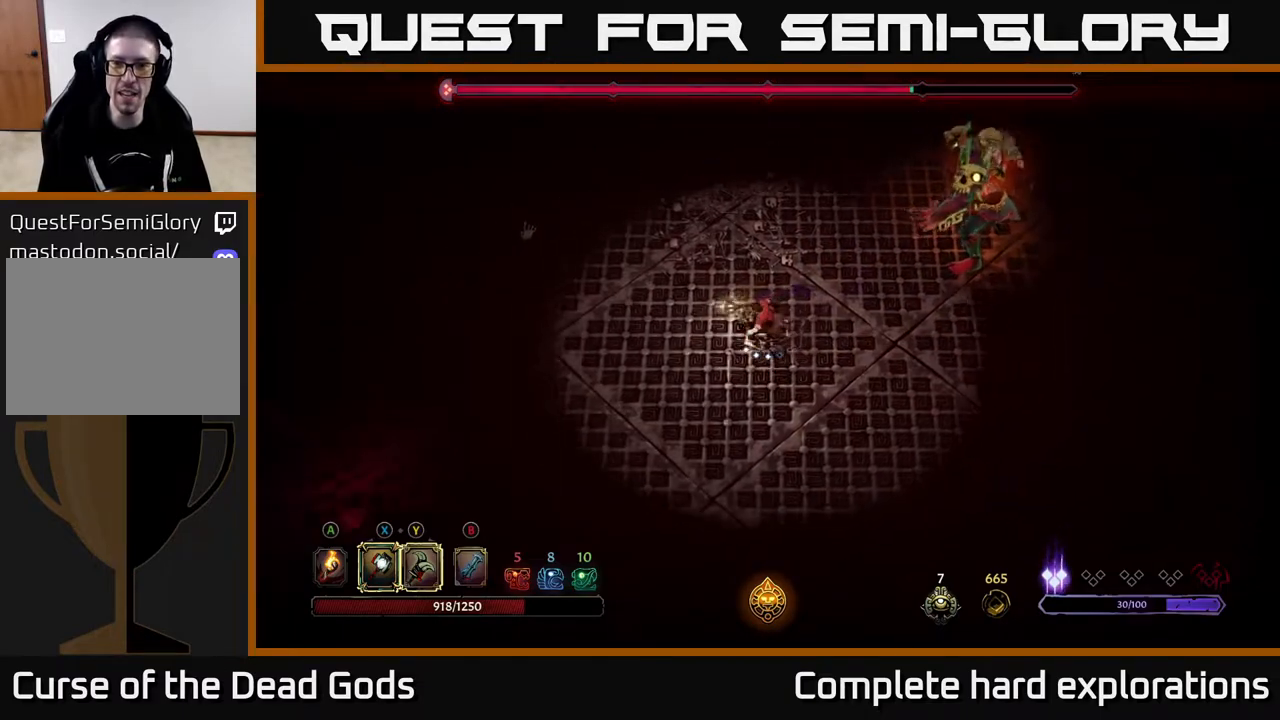
{"buttons": [], "left_stick": "up-right", "right_stick": "center", "events": [[167, "left_stick", "right"], [333, "left_stick", "up-right"]]}
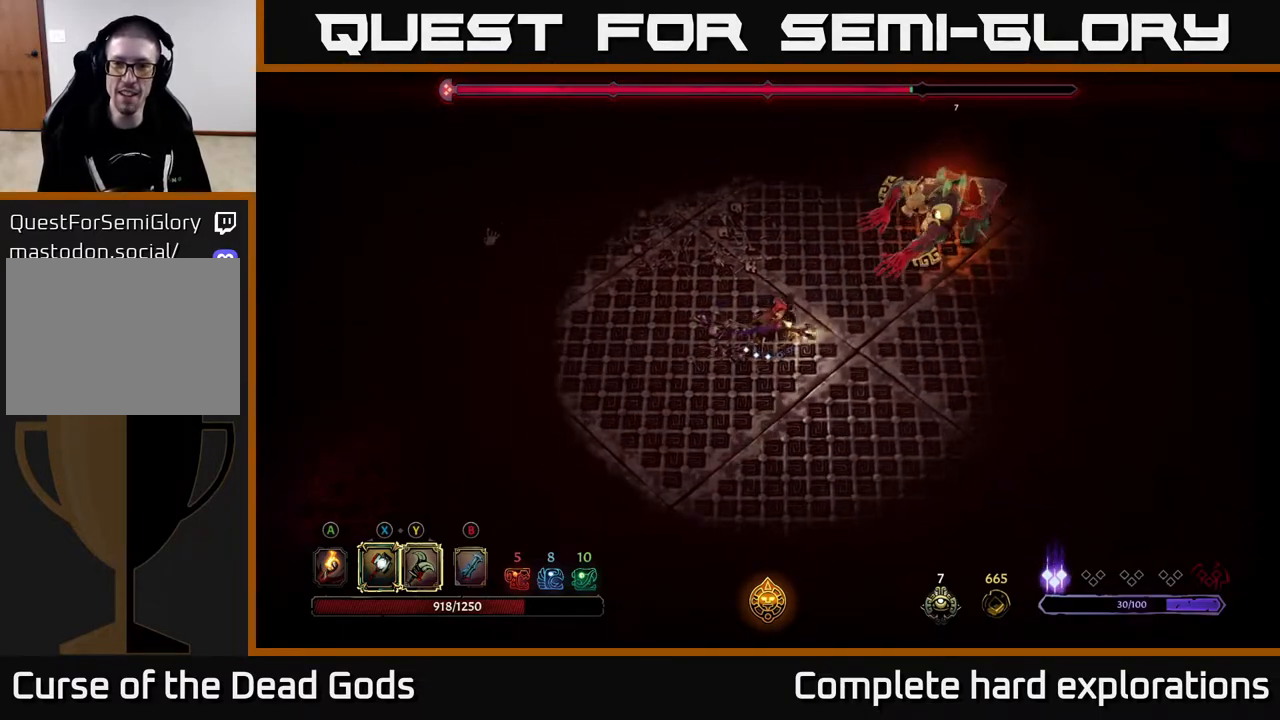
{"buttons": [], "left_stick": "up-right", "right_stick": "center", "events": [[50, "X", "down"], [183, "X", "up"]]}
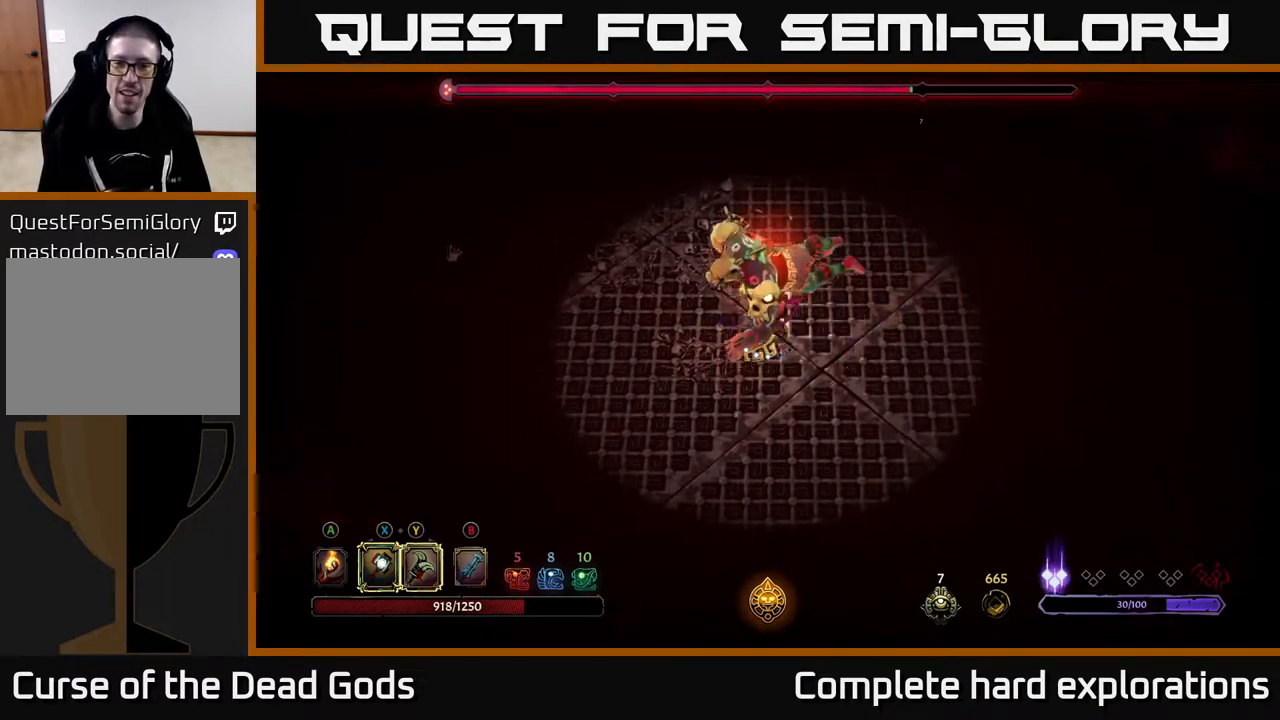
{"buttons": [], "left_stick": "up-right", "right_stick": "center", "events": [[83, "left_stick", "left"], [183, "left_stick", "center"], [350, "left_stick", "up-right"]]}
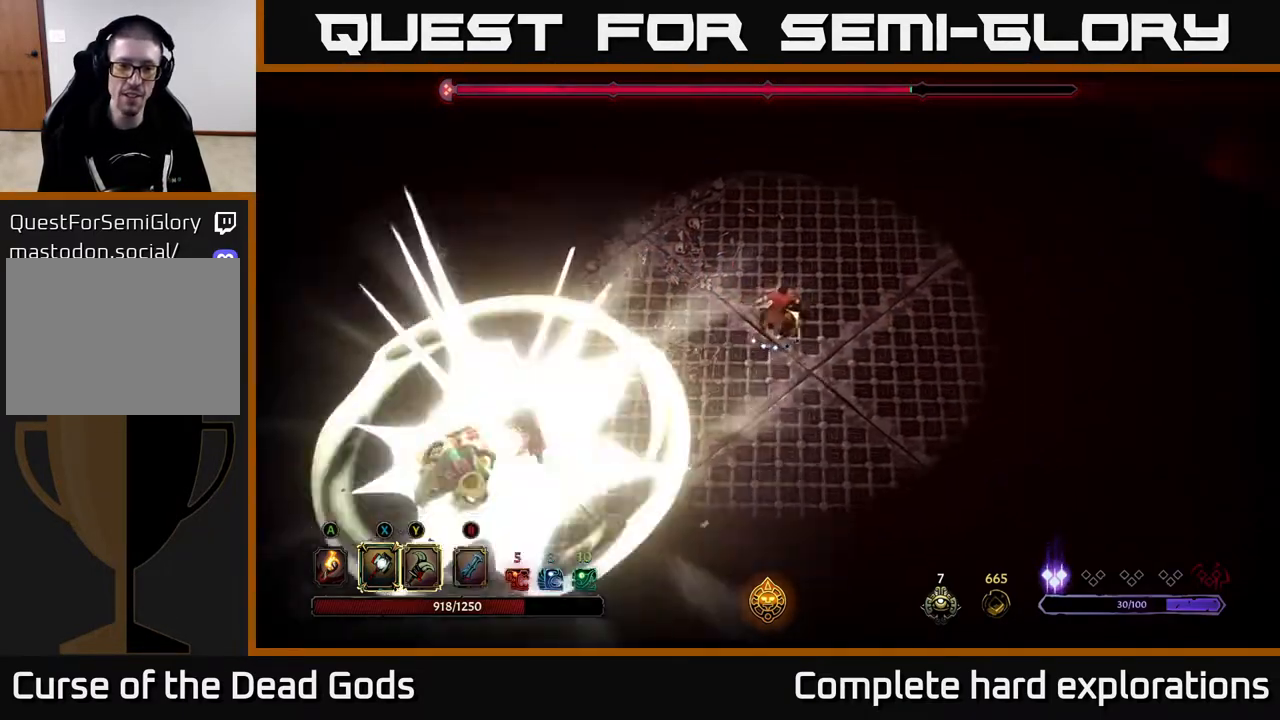
{"buttons": [], "left_stick": "down-left", "right_stick": "center", "events": [[217, "left_stick", "down-left"]]}
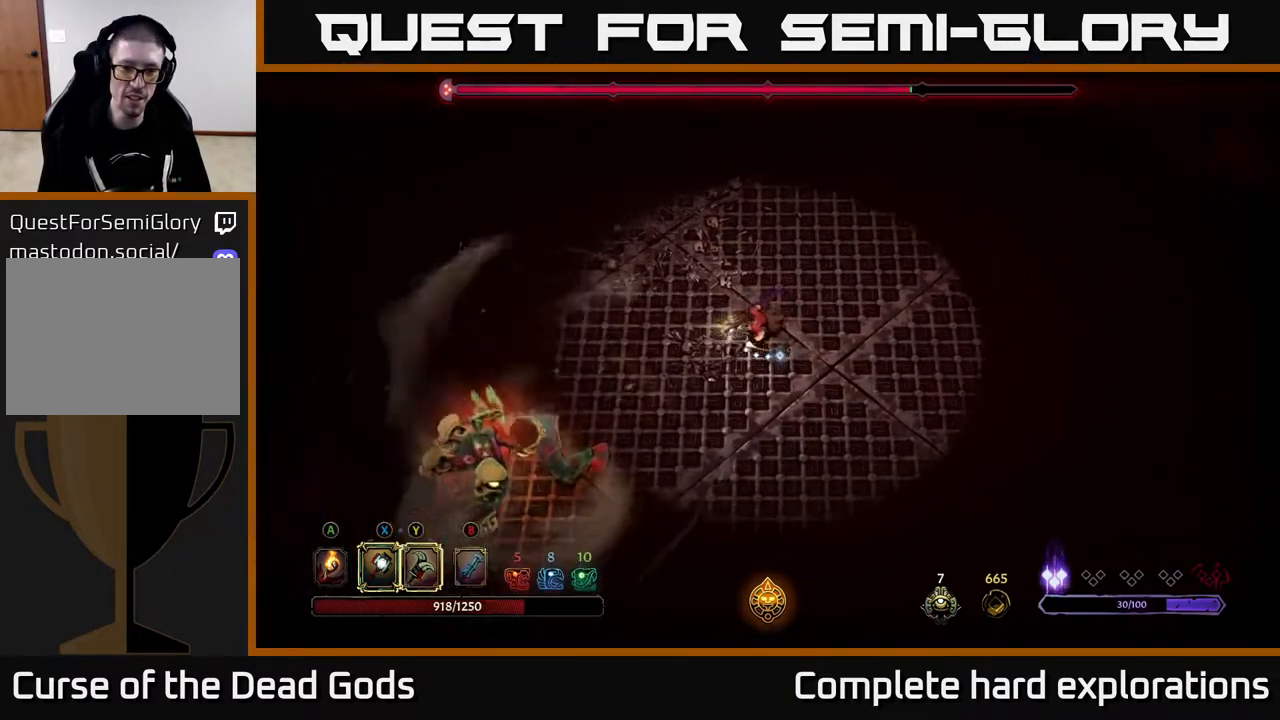
{"buttons": ["Y"], "left_stick": "down-left", "right_stick": "center", "events": [[417, "Y", "down"]]}
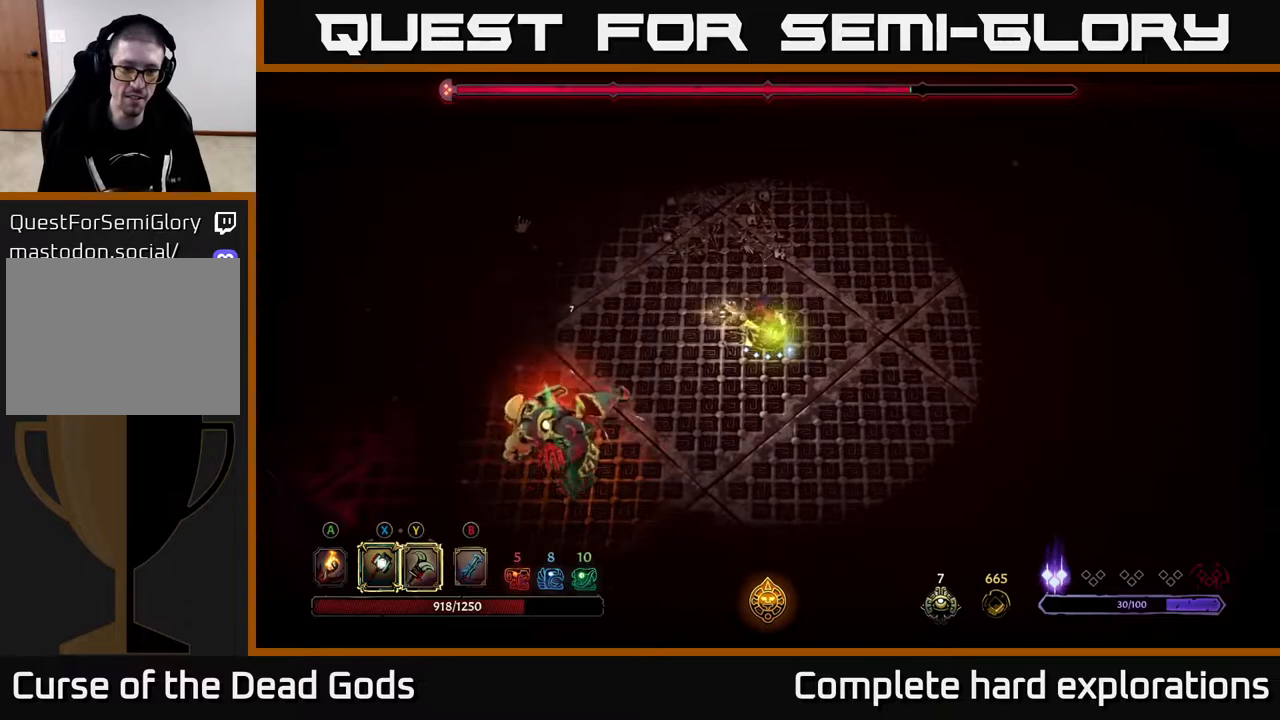
{"buttons": [], "left_stick": "down-left", "right_stick": "center", "events": [[267, "Y", "up"]]}
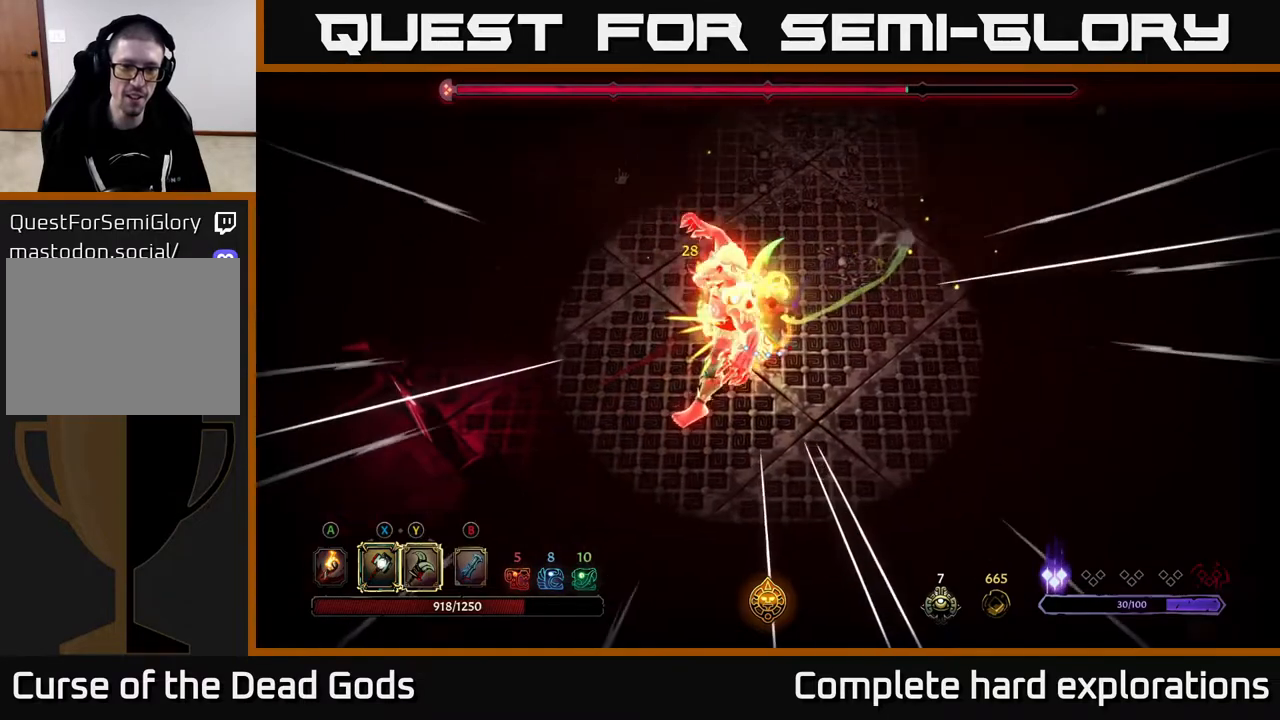
{"buttons": [], "left_stick": "center", "right_stick": "center", "events": [[150, "left_stick", "center"]]}
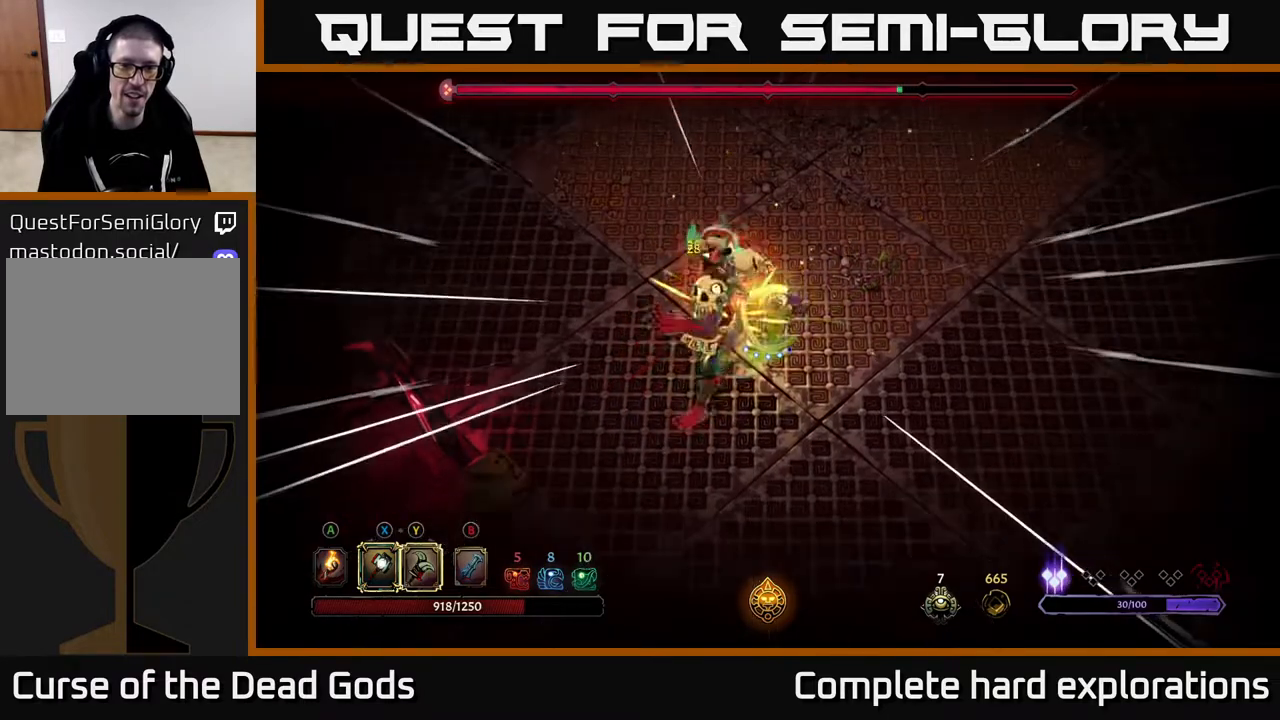
{"buttons": [], "left_stick": "down-left", "right_stick": "center", "events": [[100, "left_stick", "down-left"], [283, "X", "down"], [400, "X", "up"]]}
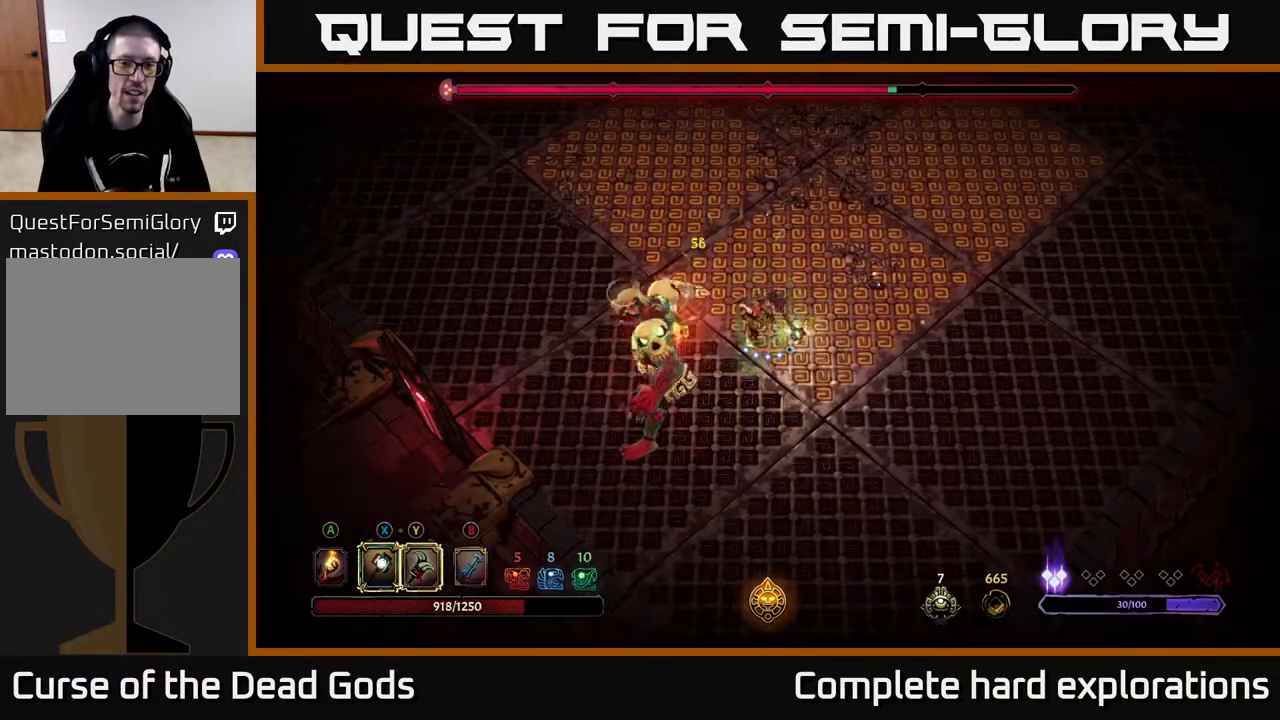
{"buttons": [], "left_stick": "down-left", "right_stick": "center", "events": [[367, "X", "down"], [500, "X", "up"]]}
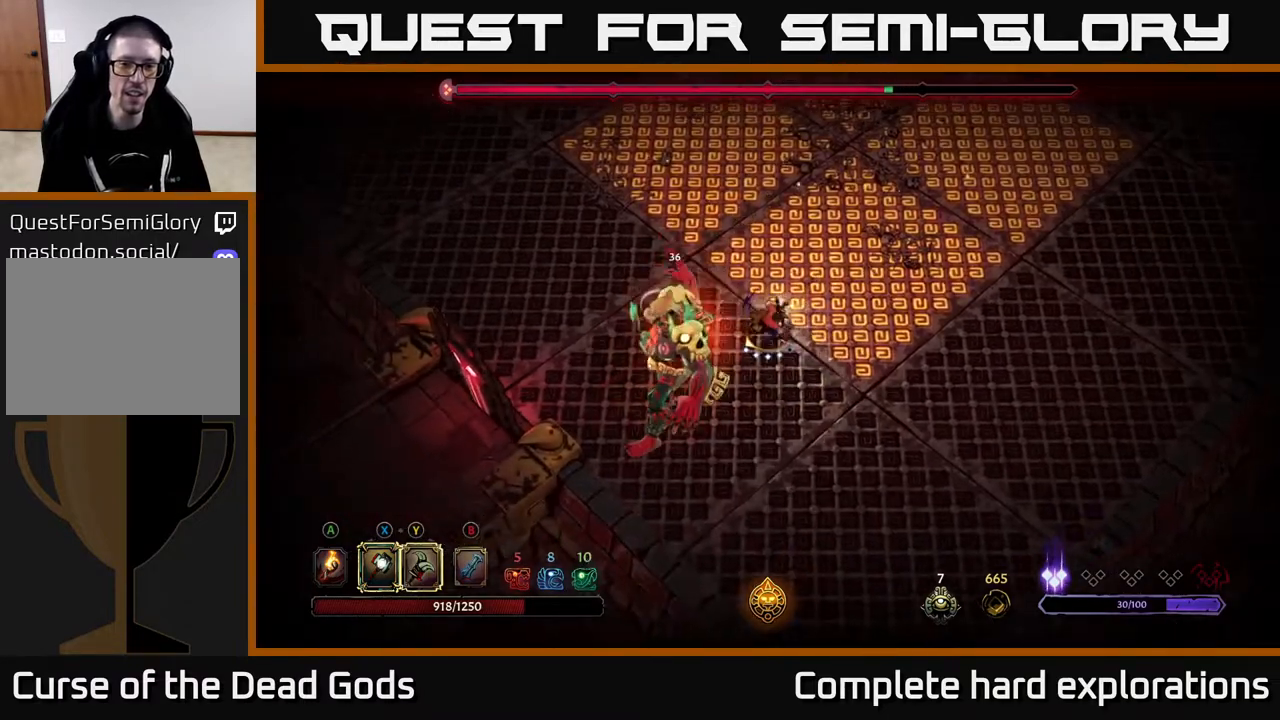
{"buttons": ["X"], "left_stick": "down-left", "right_stick": "center", "events": [[350, "X", "down"]]}
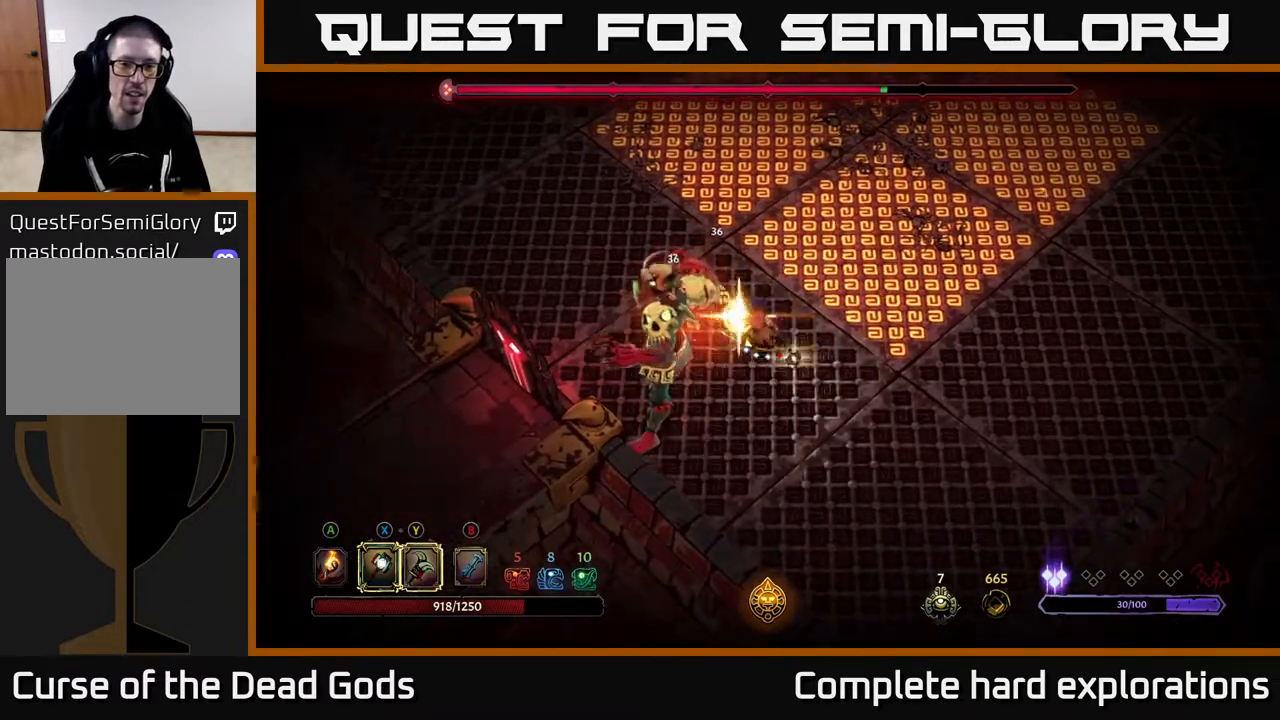
{"buttons": [], "left_stick": "down-right", "right_stick": "center", "events": [[33, "X", "up"], [100, "left_stick", "center"], [500, "left_stick", "down-right"]]}
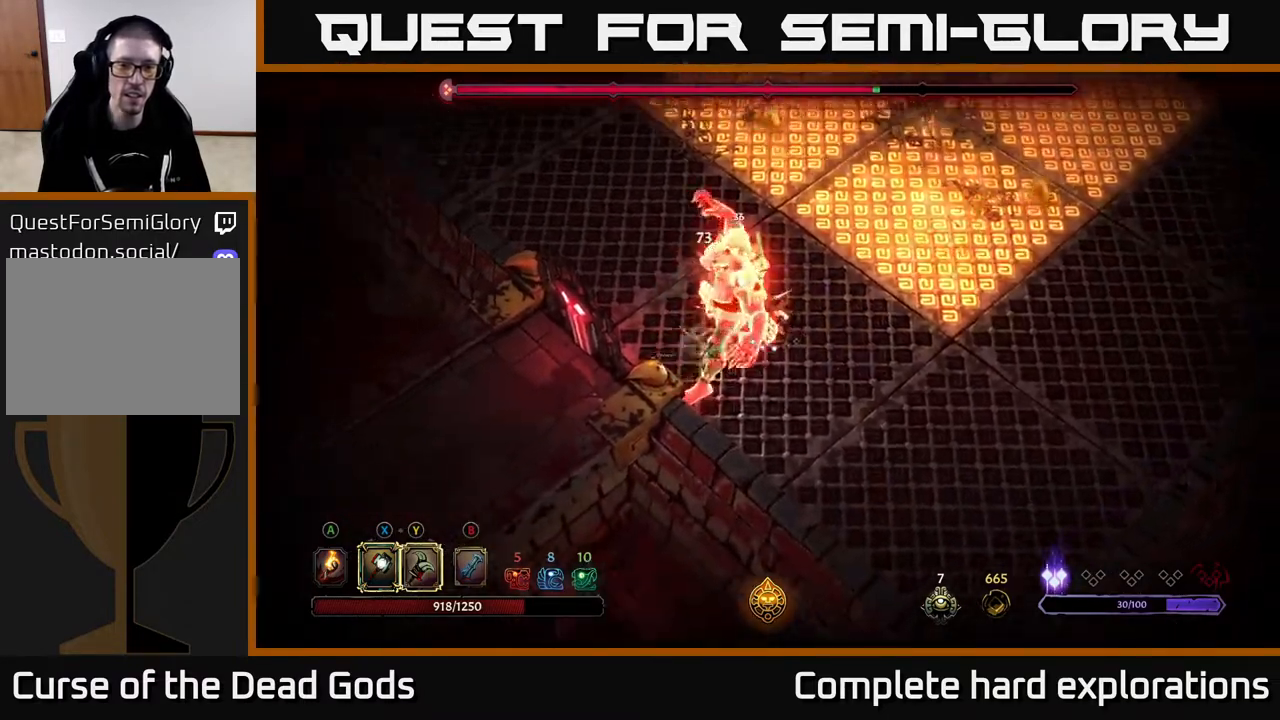
{"buttons": [], "left_stick": "down-right", "right_stick": "center", "events": []}
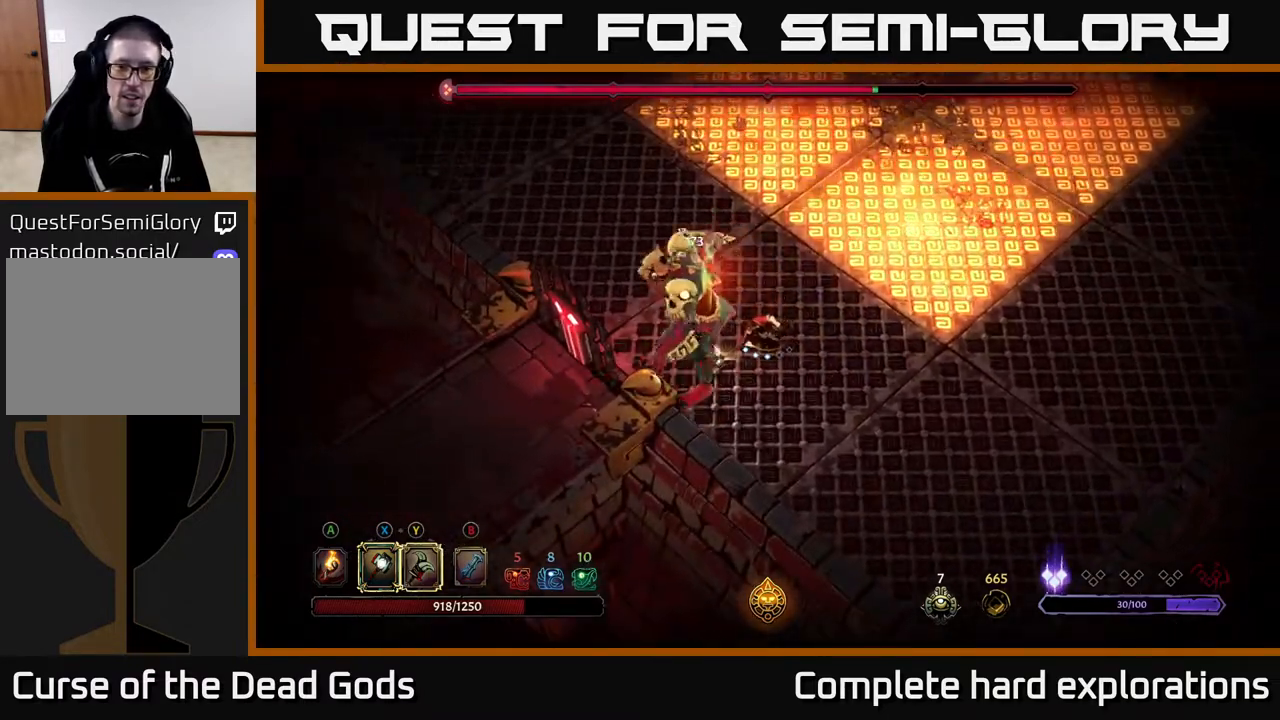
{"buttons": [], "left_stick": "right", "right_stick": "center", "events": [[250, "left_stick", "right"]]}
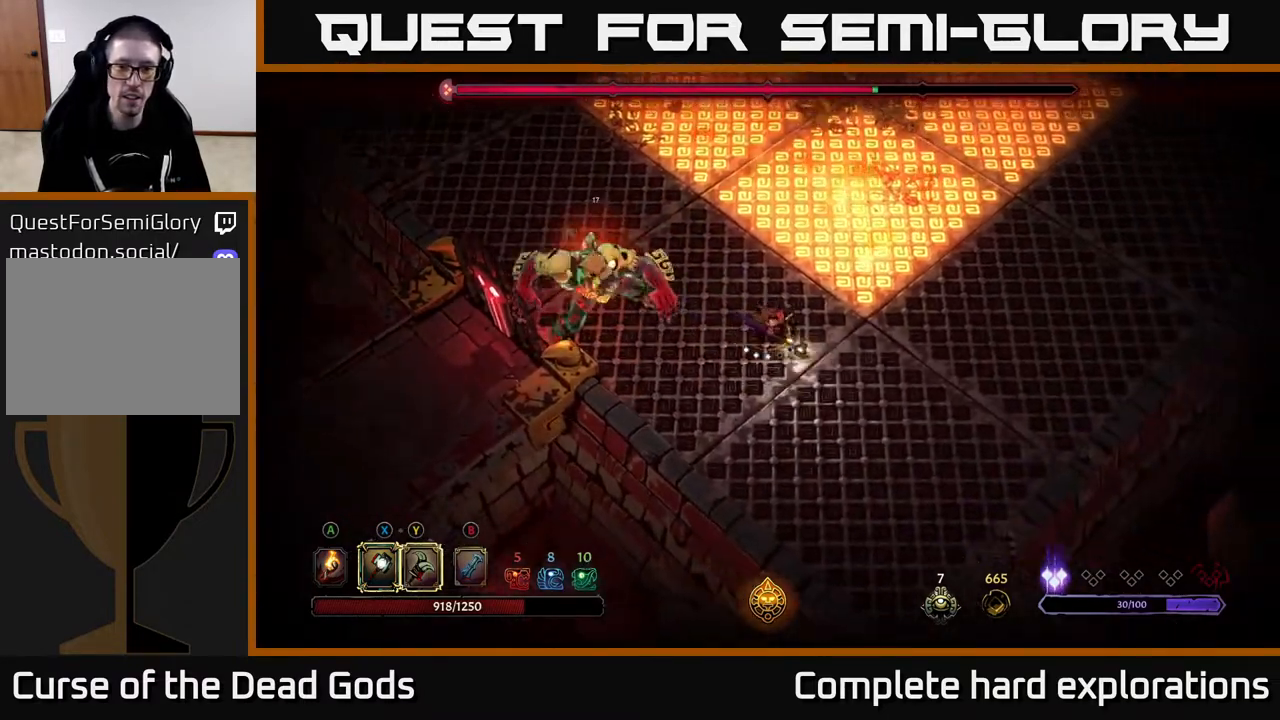
{"buttons": [], "left_stick": "right", "right_stick": "center", "events": []}
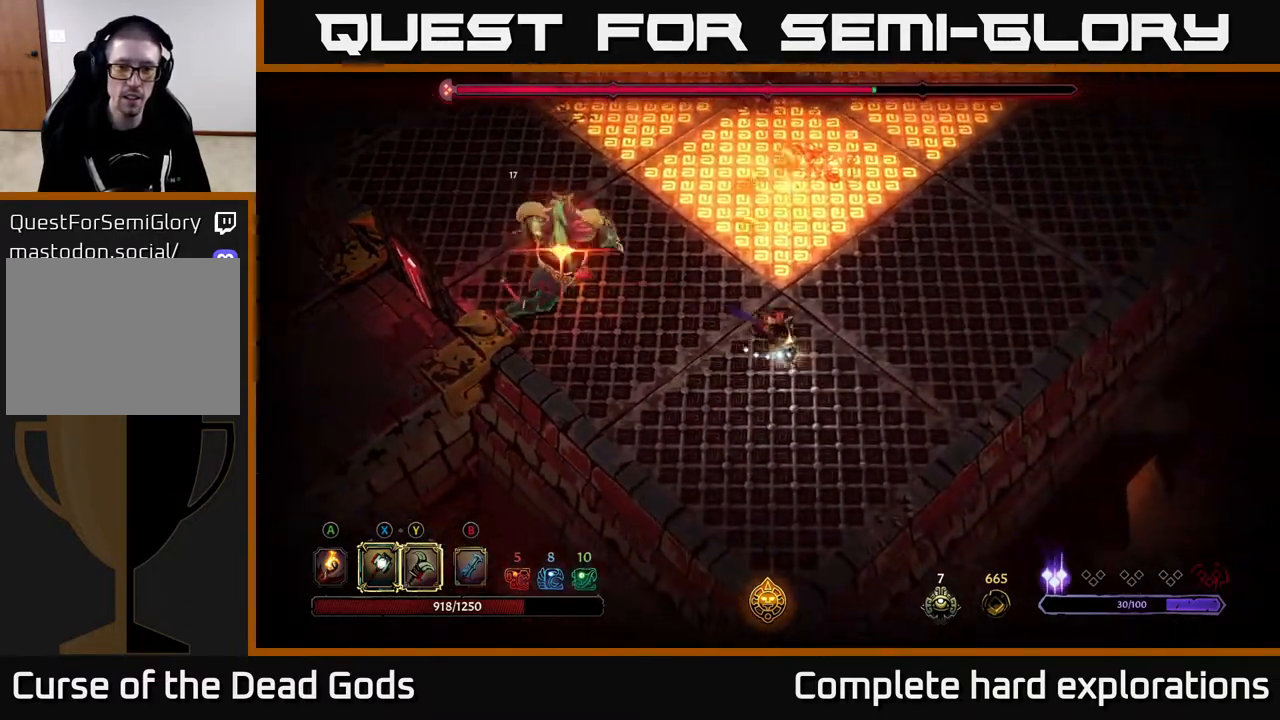
{"buttons": [], "left_stick": "right", "right_stick": "center", "events": [[217, "R2", "down"], [317, "R2", "up"]]}
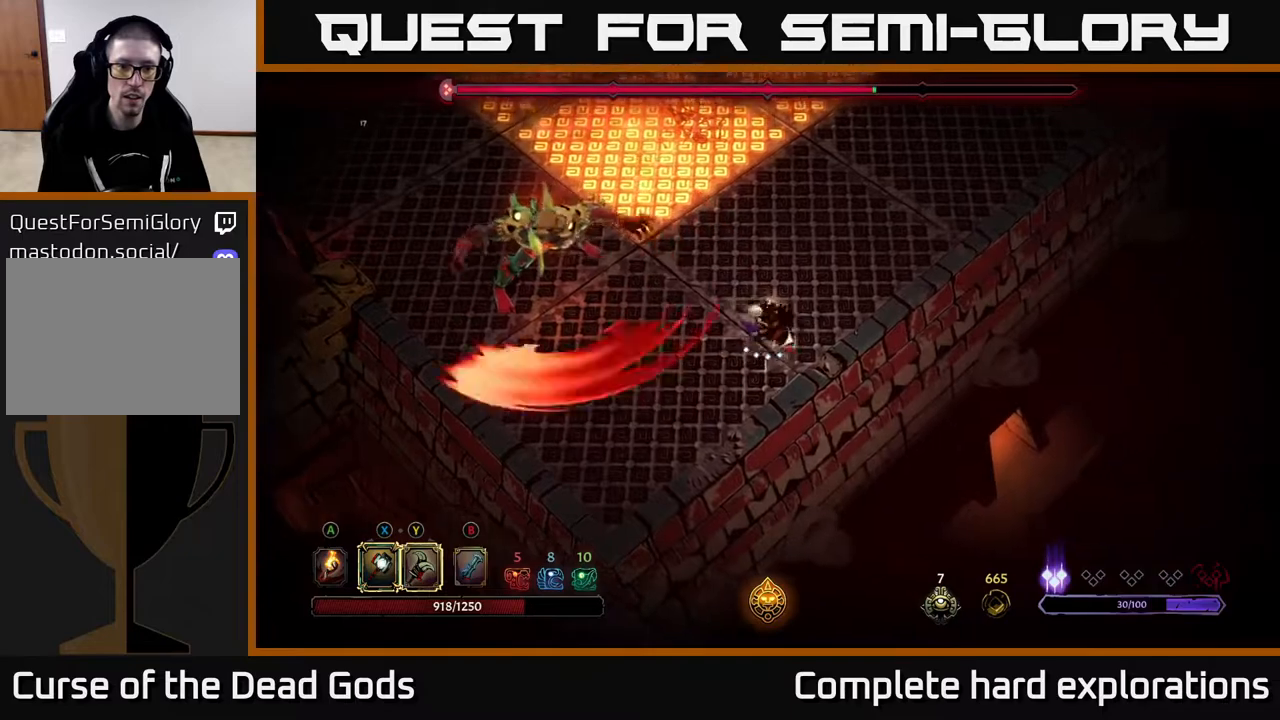
{"buttons": [], "left_stick": "up-right", "right_stick": "center", "events": [[100, "left_stick", "up-right"]]}
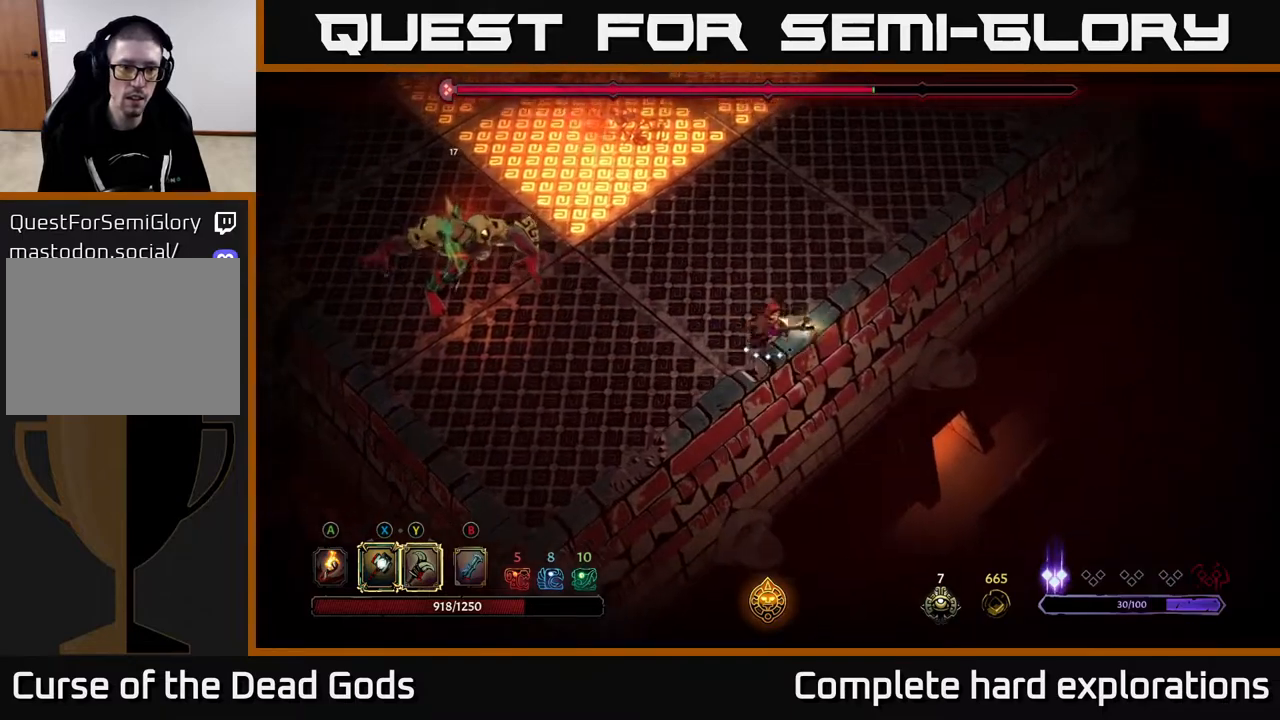
{"buttons": ["Y"], "left_stick": "left", "right_stick": "center", "events": [[67, "left_stick", "up-left"], [117, "left_stick", "left"], [267, "Y", "down"]]}
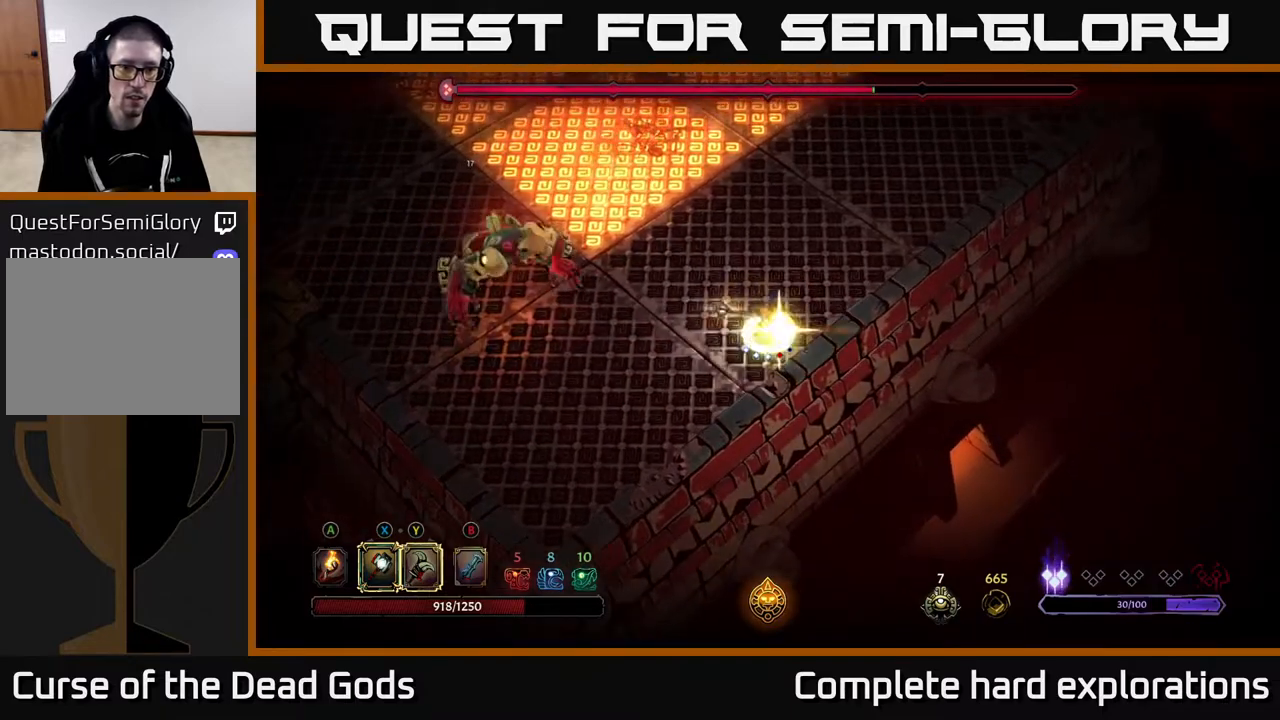
{"buttons": [], "left_stick": "center", "right_stick": "center", "events": [[67, "Y", "up"], [400, "left_stick", "center"]]}
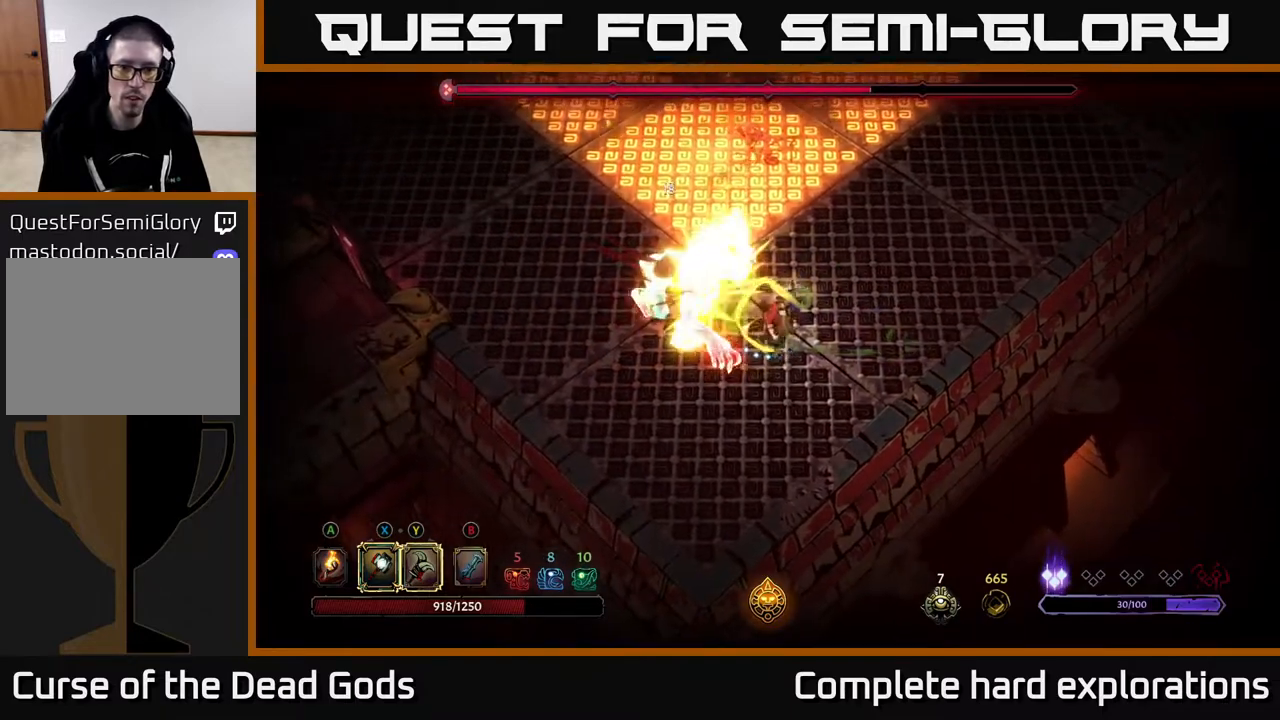
{"buttons": ["X"], "left_stick": "left", "right_stick": "center", "events": [[350, "left_stick", "left"], [383, "X", "down"]]}
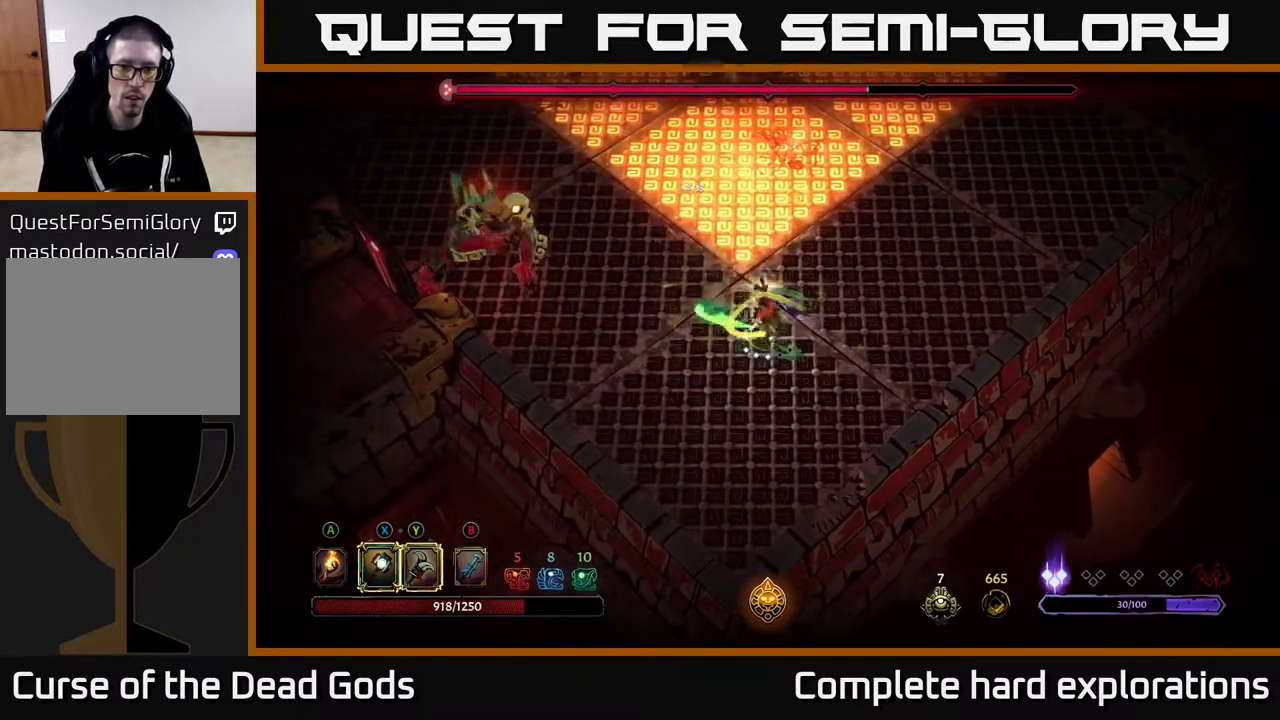
{"buttons": [], "left_stick": "right", "right_stick": "center", "events": [[33, "X", "up"], [367, "left_stick", "center"], [433, "left_stick", "right"]]}